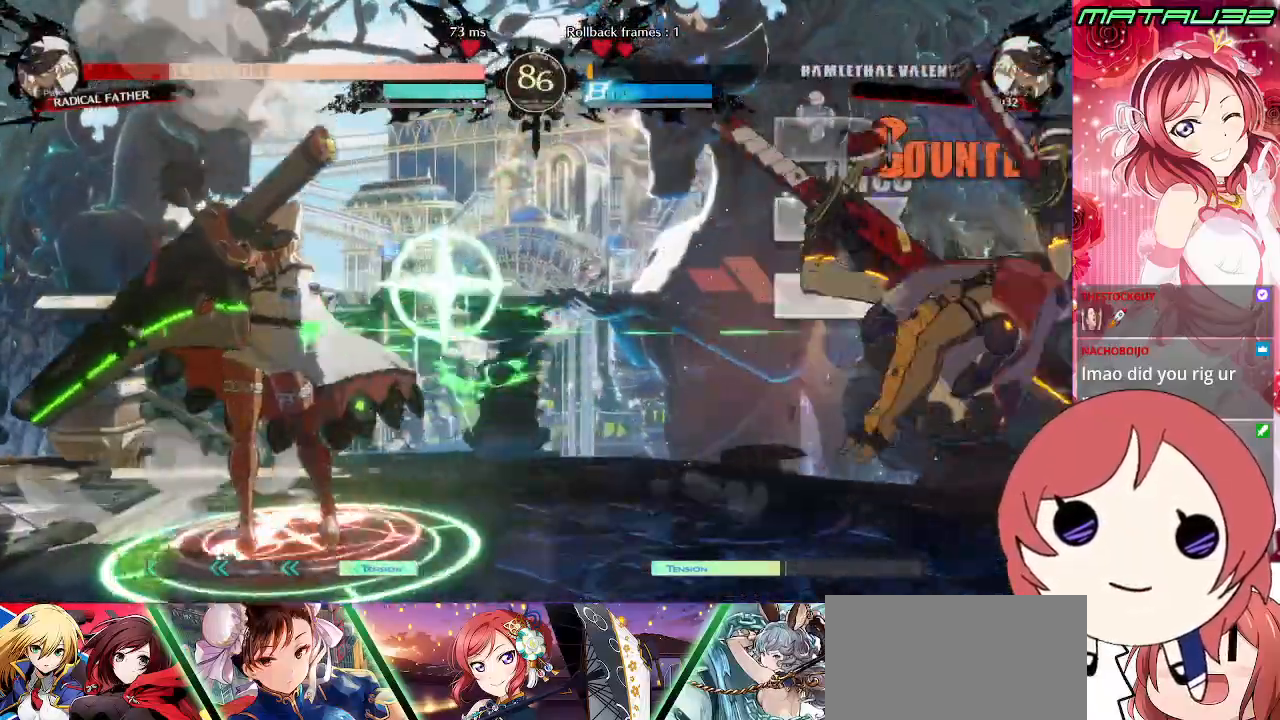
Gameplay with a controller (PlayStation layout); each line is a JSON object with the inputs held at the frame after it. "events" lists button and stick changes between this image and that frame as [ms after this image, input, new state], when the widget could be followed in between. Not read: L3 R3.
{"buttons": [], "events": [[167, "DPAD_DOWN", "up"], [167, "DPAD_LEFT", "down"], [233, "DPAD_LEFT", "up"], [383, "DPAD_RIGHT", "down"], [450, "DPAD_RIGHT", "up"]]}
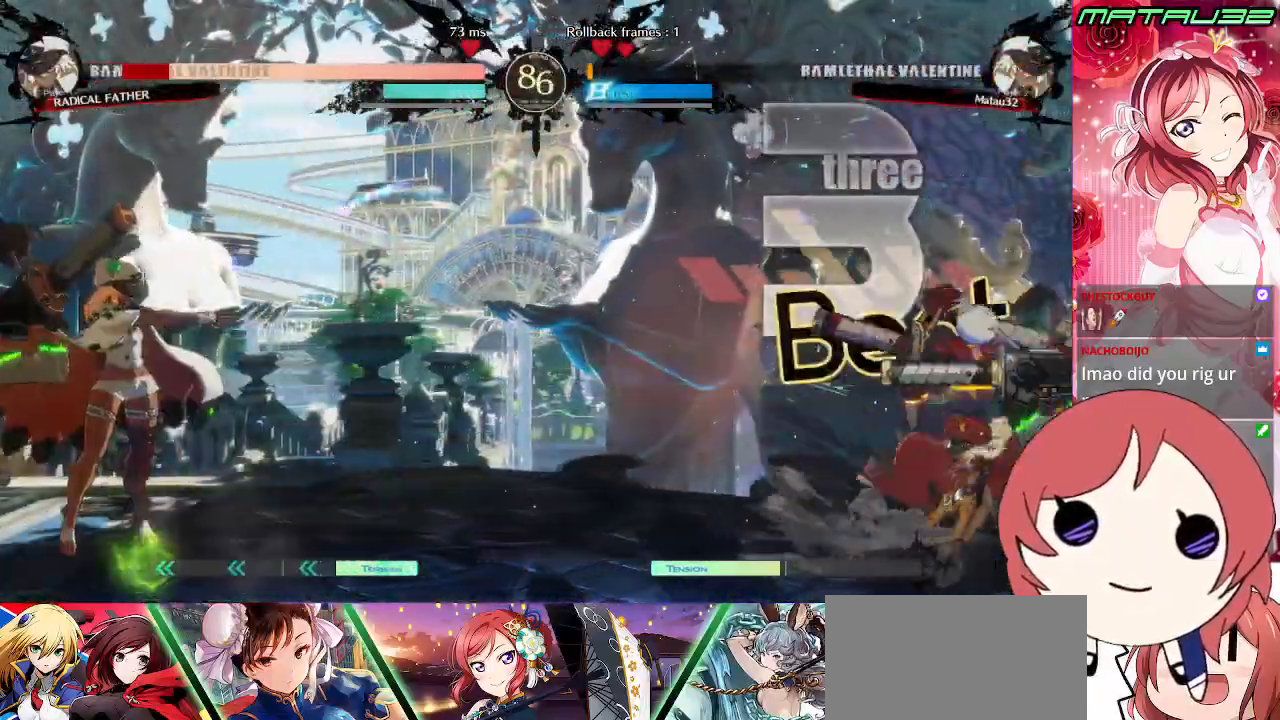
{"buttons": ["DPAD_RIGHT"], "events": [[17, "DPAD_RIGHT", "down"]]}
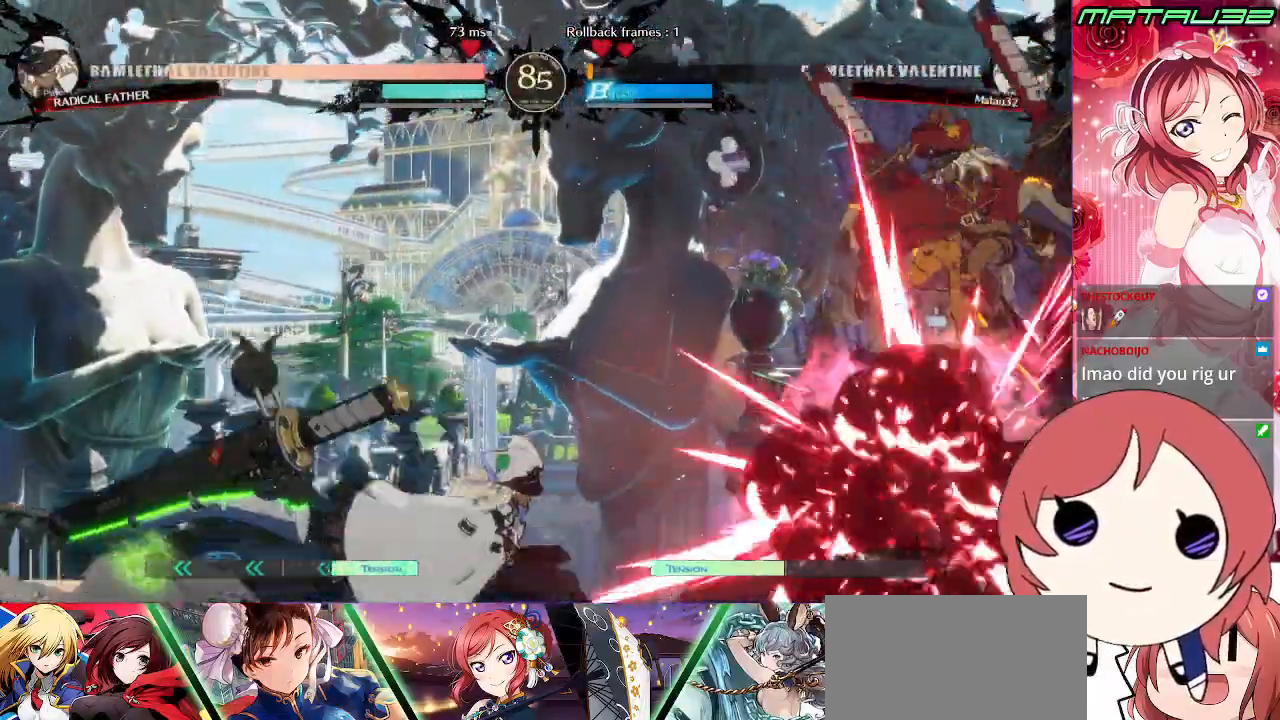
{"buttons": [], "events": [[200, "DPAD_RIGHT", "up"]]}
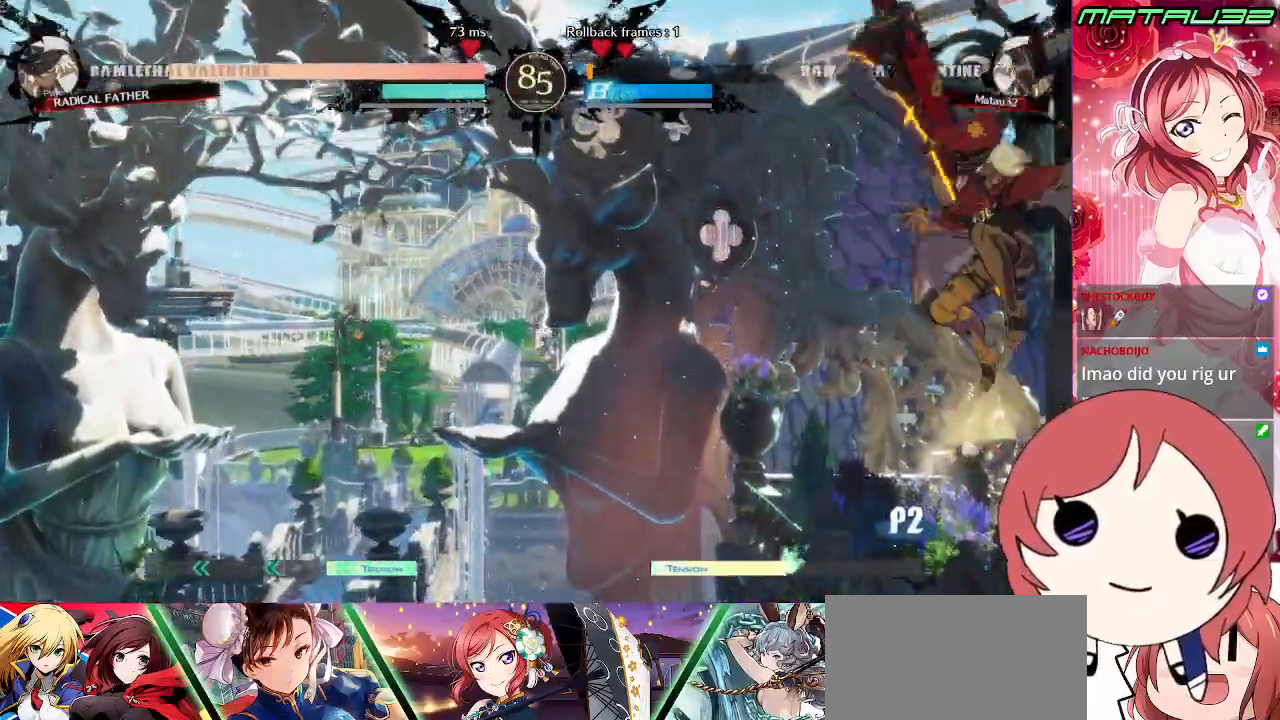
{"buttons": [], "events": [[17, "DPAD_UP", "down"], [150, "CROSS", "down"], [183, "DPAD_RIGHT", "down"], [183, "DPAD_UP", "up"], [200, "CROSS", "up"], [283, "CROSS", "down"], [333, "CROSS", "up"], [383, "CROSS", "down"], [450, "CROSS", "up"], [500, "DPAD_RIGHT", "up"]]}
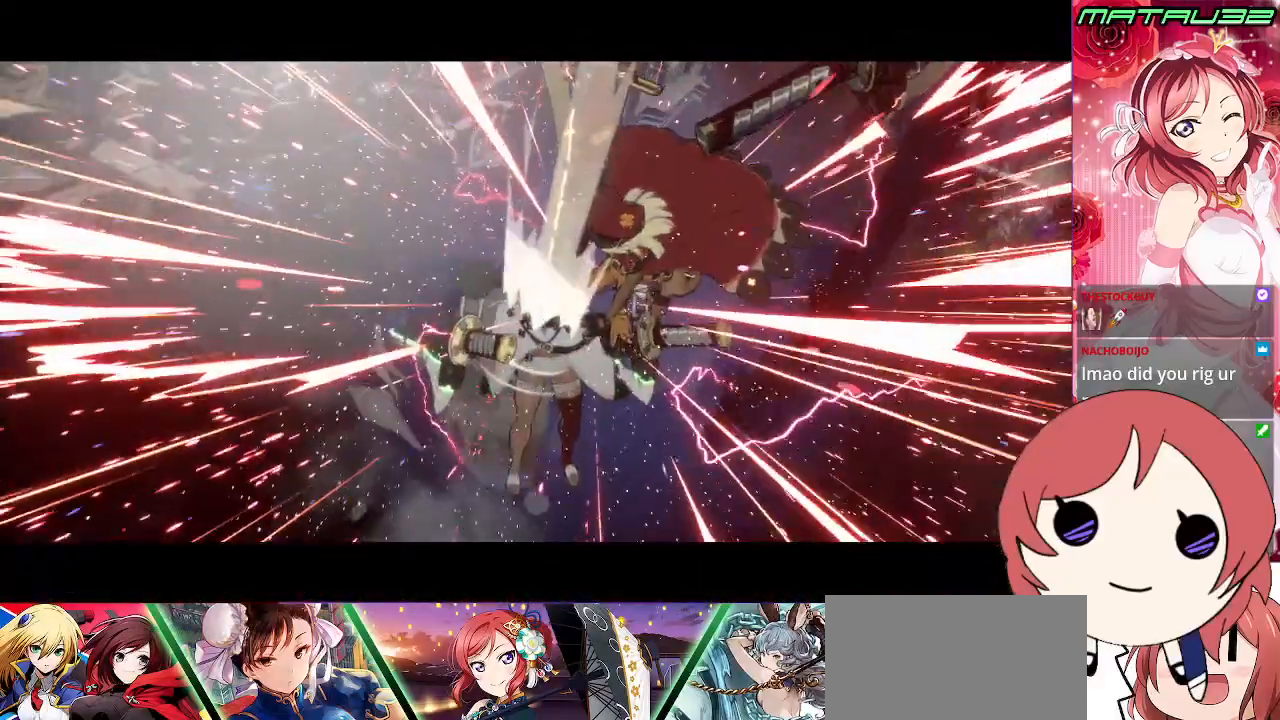
{"buttons": ["CROSS", "DPAD_RIGHT"], "events": [[133, "CROSS", "down"], [250, "CROSS", "up"], [283, "DPAD_RIGHT", "down"], [417, "CROSS", "down"]]}
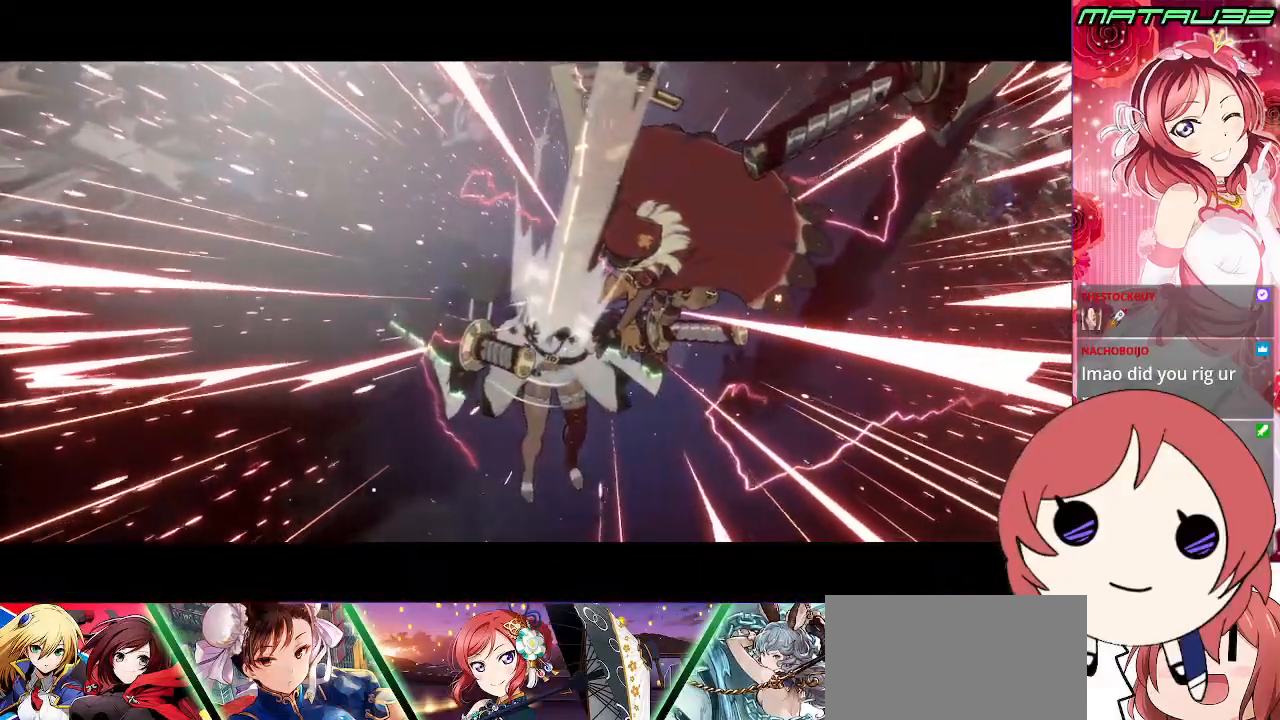
{"buttons": [], "events": [[17, "CROSS", "up"], [167, "CROSS", "down"], [200, "DPAD_RIGHT", "up"], [250, "CROSS", "up"], [367, "CROSS", "down"], [483, "CROSS", "up"]]}
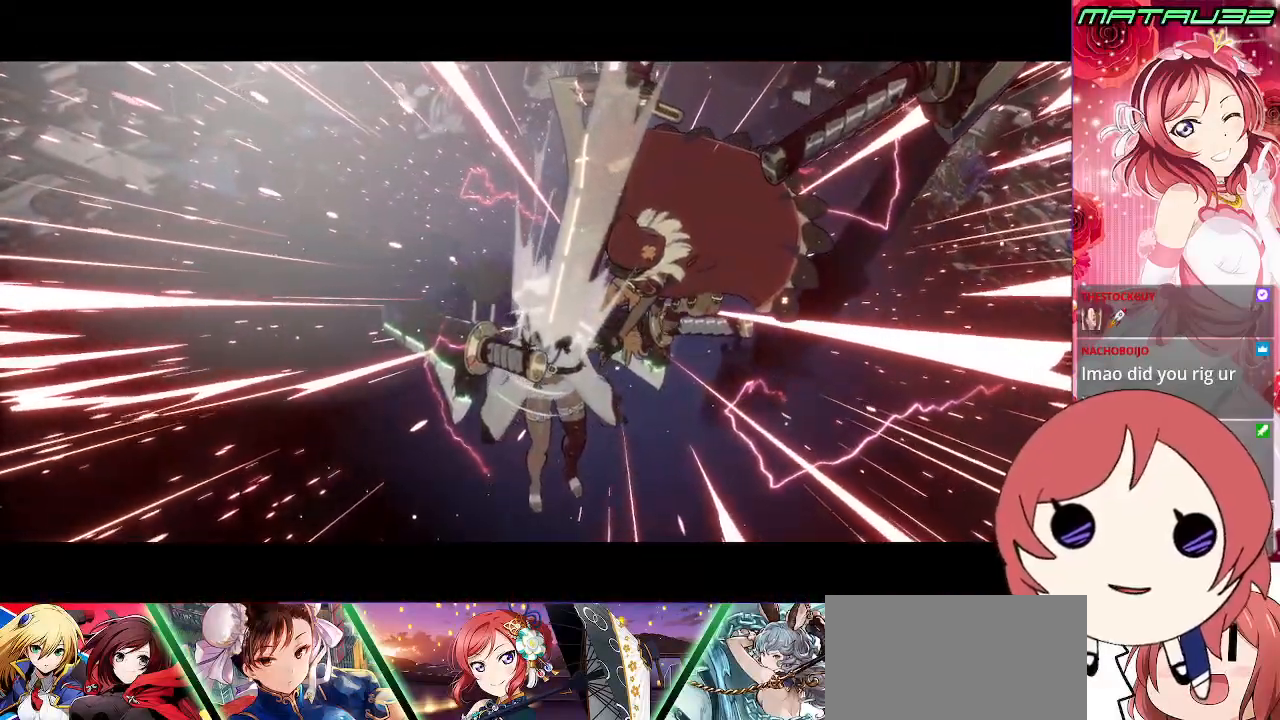
{"buttons": ["CROSS"], "events": [[100, "CROSS", "down"], [183, "CROSS", "up"], [300, "CROSS", "down"], [367, "CROSS", "up"], [467, "CROSS", "down"]]}
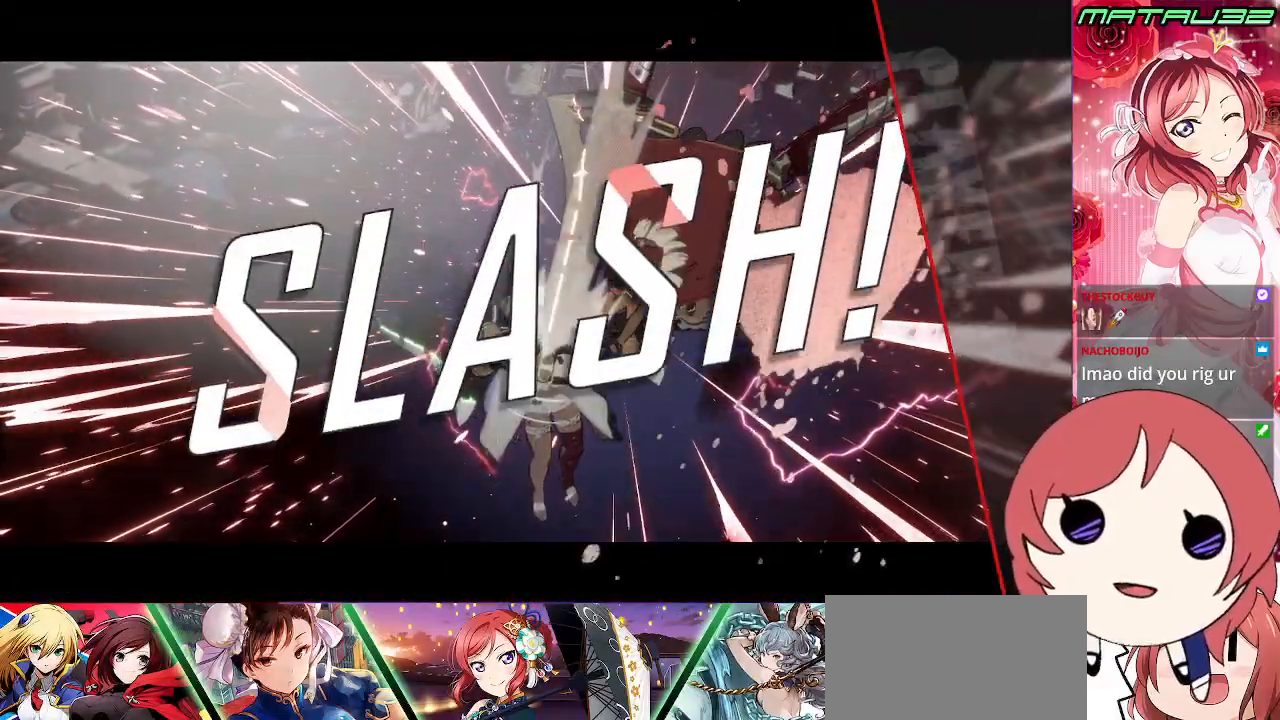
{"buttons": [], "events": [[33, "CROSS", "up"], [150, "CROSS", "down"], [200, "CROSS", "up"], [333, "CROSS", "down"], [400, "CROSS", "up"]]}
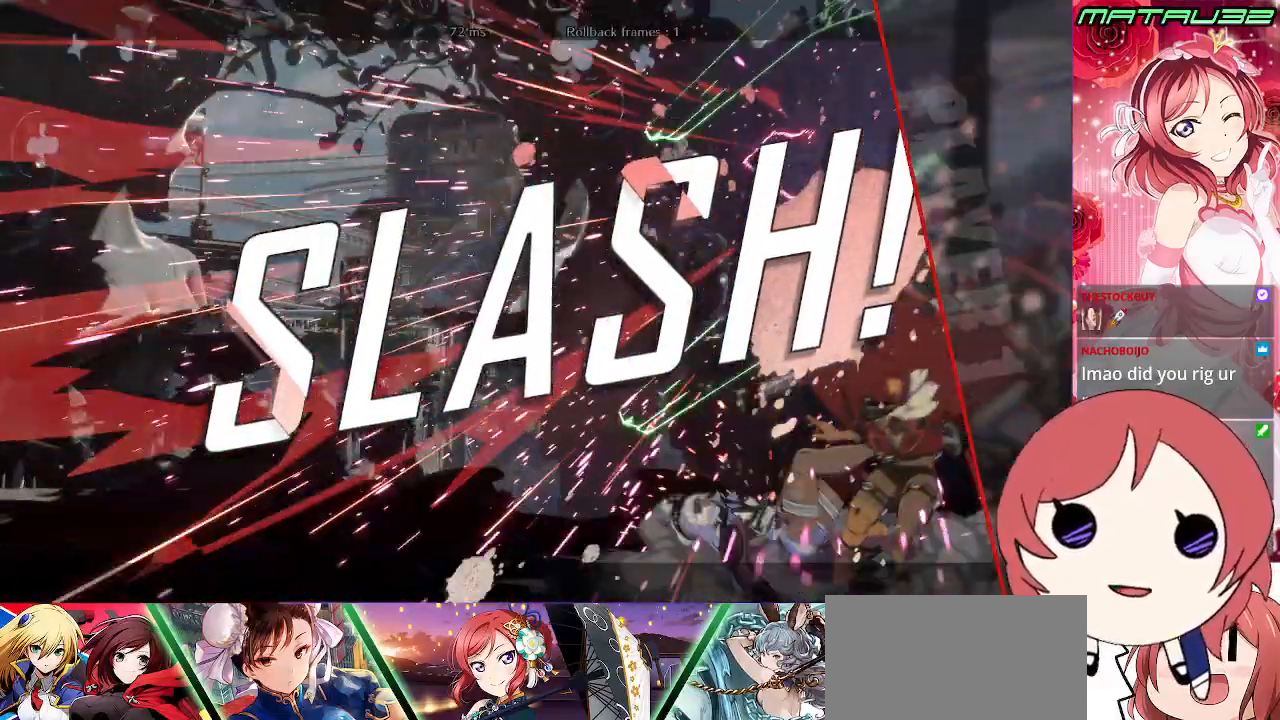
{"buttons": [], "events": [[33, "CROSS", "down"], [167, "CROSS", "up"], [267, "CROSS", "down"], [400, "CROSS", "up"]]}
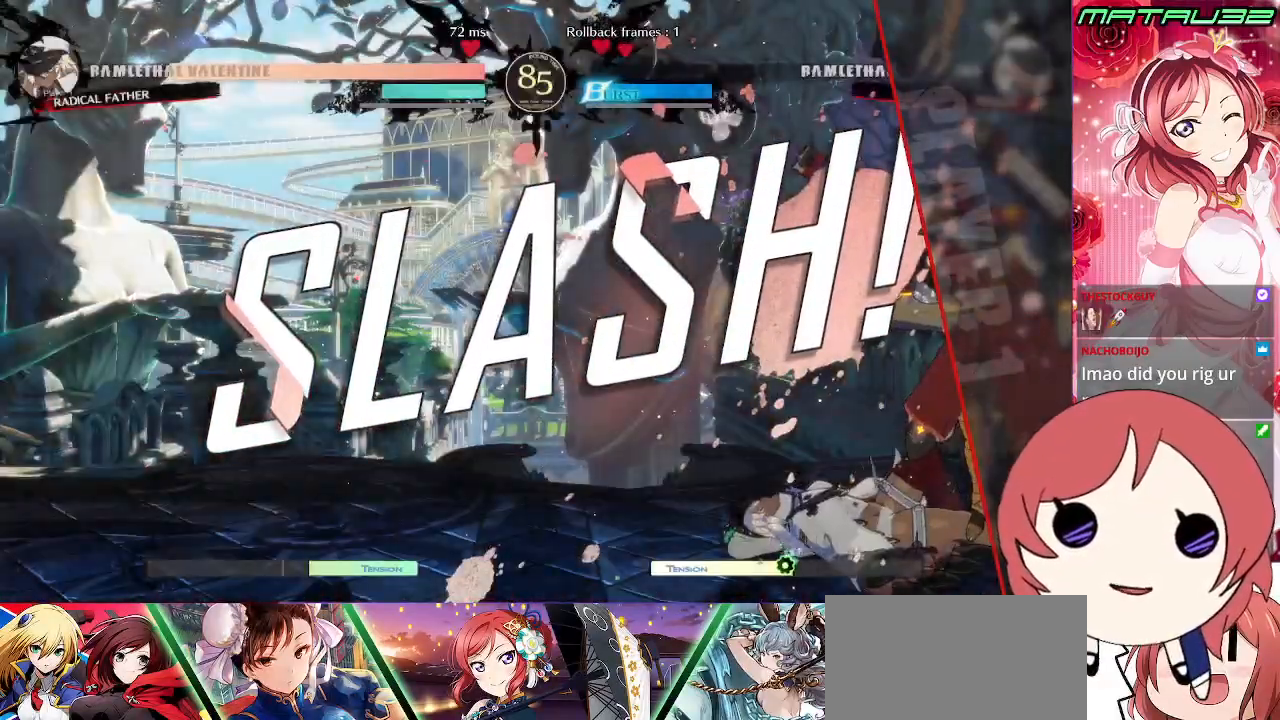
{"buttons": [], "events": [[67, "CROSS", "down"], [150, "CROSS", "up"], [383, "CROSS", "down"], [500, "CROSS", "up"]]}
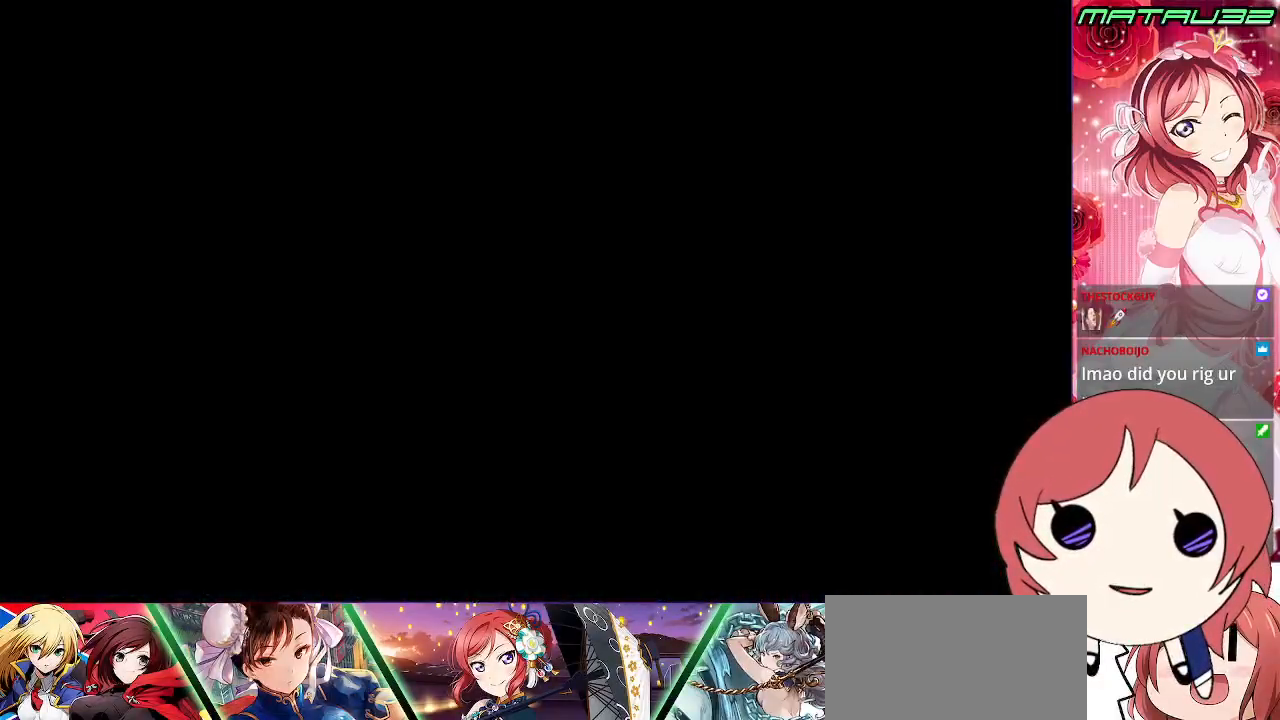
{"buttons": ["CROSS"], "events": [[183, "CROSS", "down"], [283, "CROSS", "up"], [433, "CROSS", "down"]]}
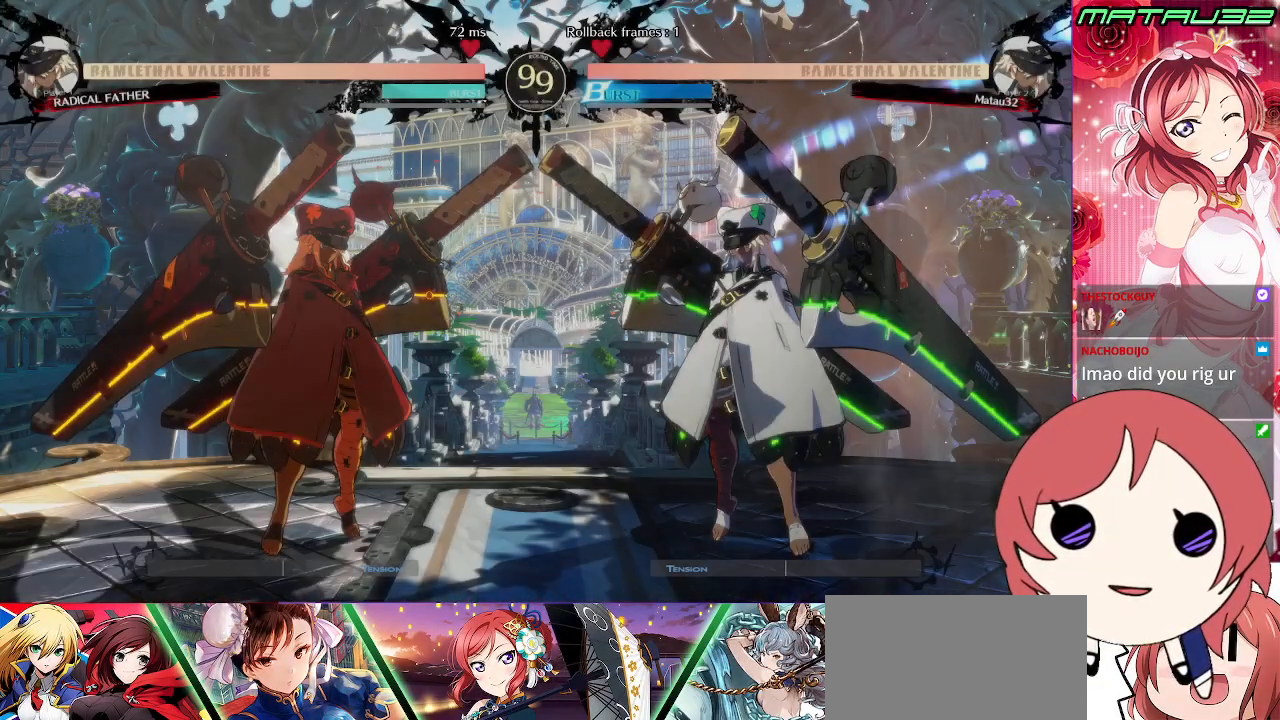
{"buttons": [], "events": [[50, "CROSS", "up"], [233, "CROSS", "down"], [367, "CROSS", "up"]]}
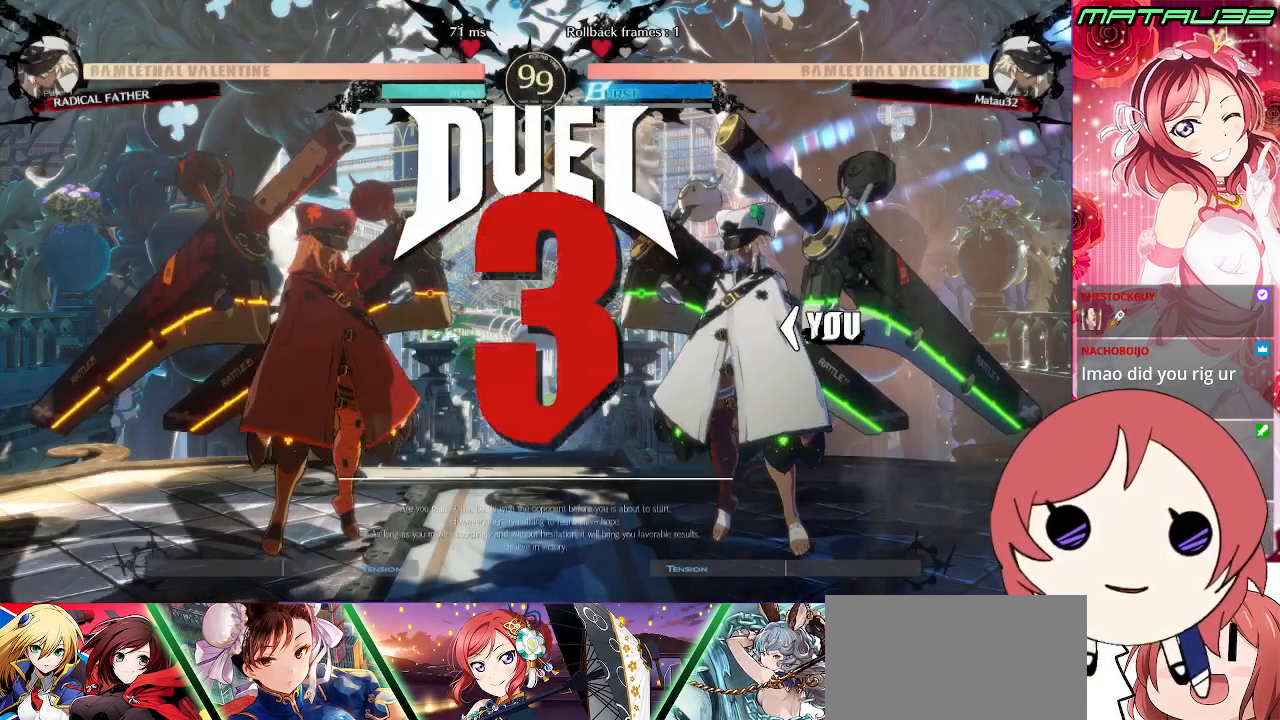
{"buttons": [], "events": [[217, "CROSS", "down"], [433, "CROSS", "up"]]}
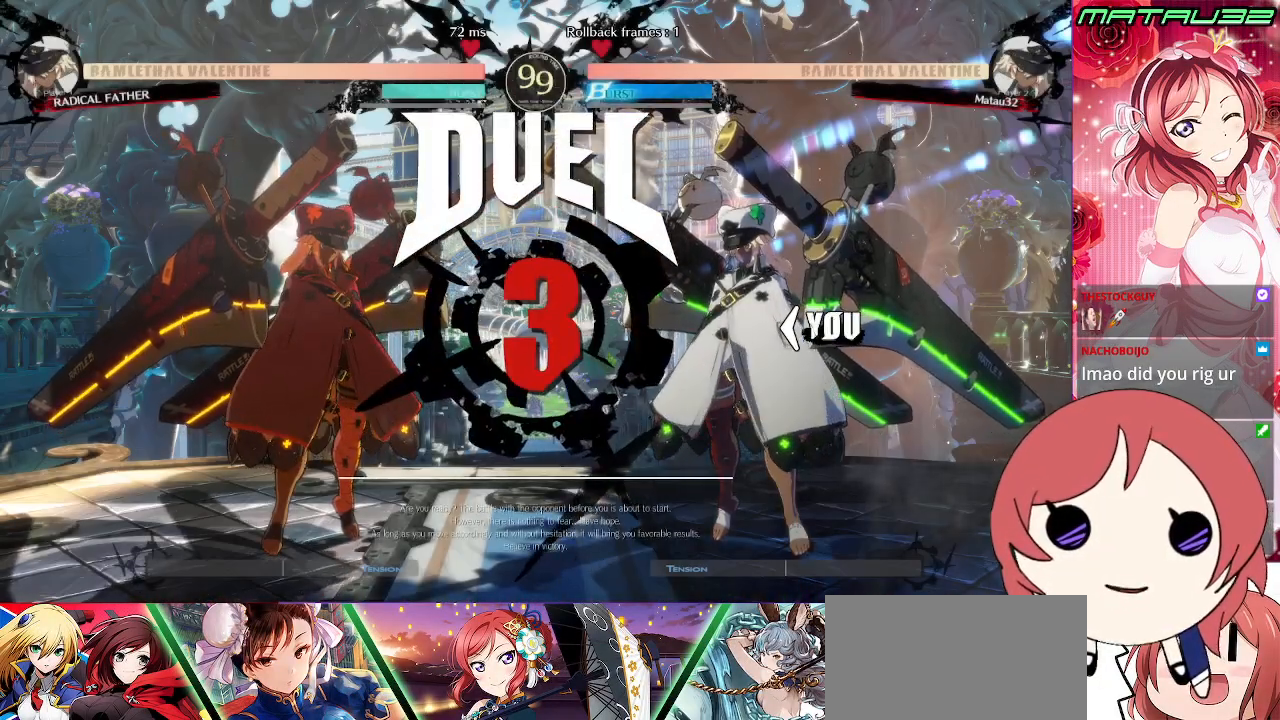
{"buttons": ["SQUARE", "TRIANGLE", "R1", "DPAD_RIGHT"], "events": [[250, "R1", "down"], [367, "TRIANGLE", "down"], [383, "SQUARE", "down"], [433, "DPAD_RIGHT", "down"]]}
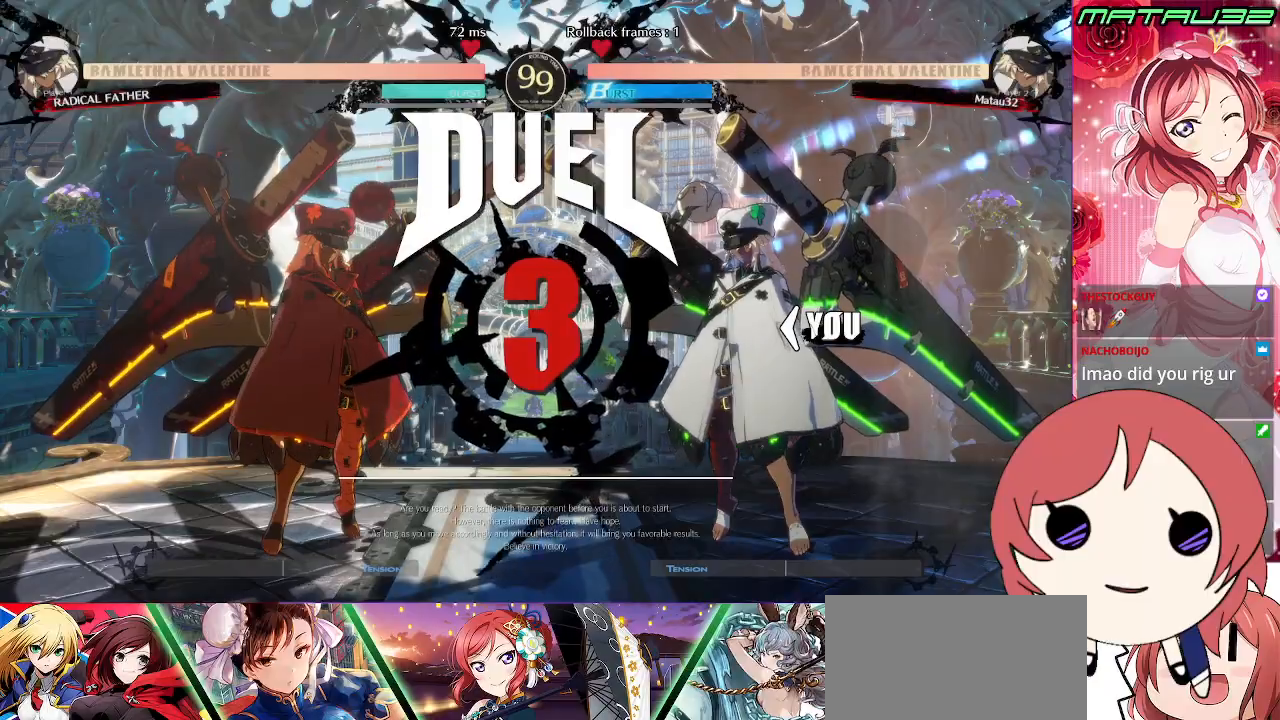
{"buttons": ["SQUARE", "DPAD_DOWN", "DPAD_RIGHT"], "events": [[167, "R1", "up"], [283, "TRIANGLE", "up"], [317, "DPAD_DOWN", "down"], [383, "L1", "down"], [450, "L1", "up"]]}
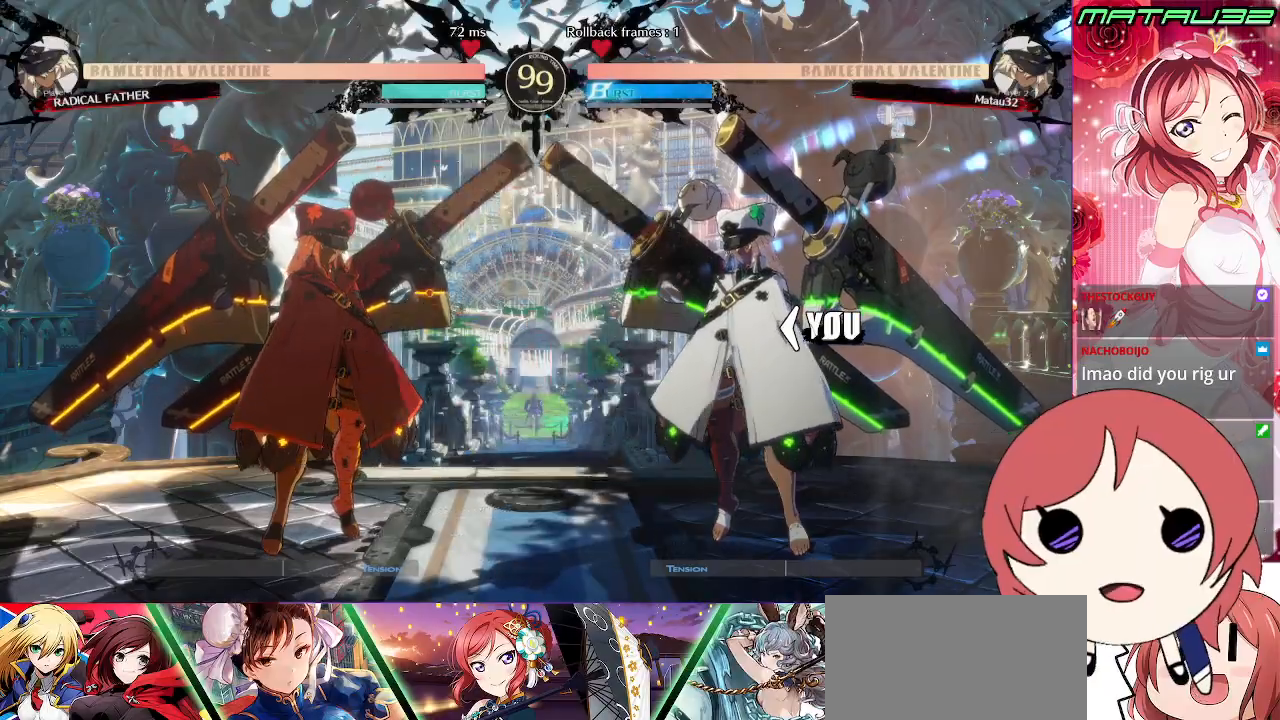
{"buttons": [], "events": [[33, "DPAD_RIGHT", "up"], [50, "R1", "down"], [50, "SQUARE", "up"], [83, "TRIANGLE", "down"], [167, "DPAD_DOWN", "up"], [200, "SQUARE", "down"], [267, "DPAD_LEFT", "down"], [283, "TRIANGLE", "up"], [300, "R1", "up"], [383, "SQUARE", "up"], [450, "DPAD_LEFT", "up"]]}
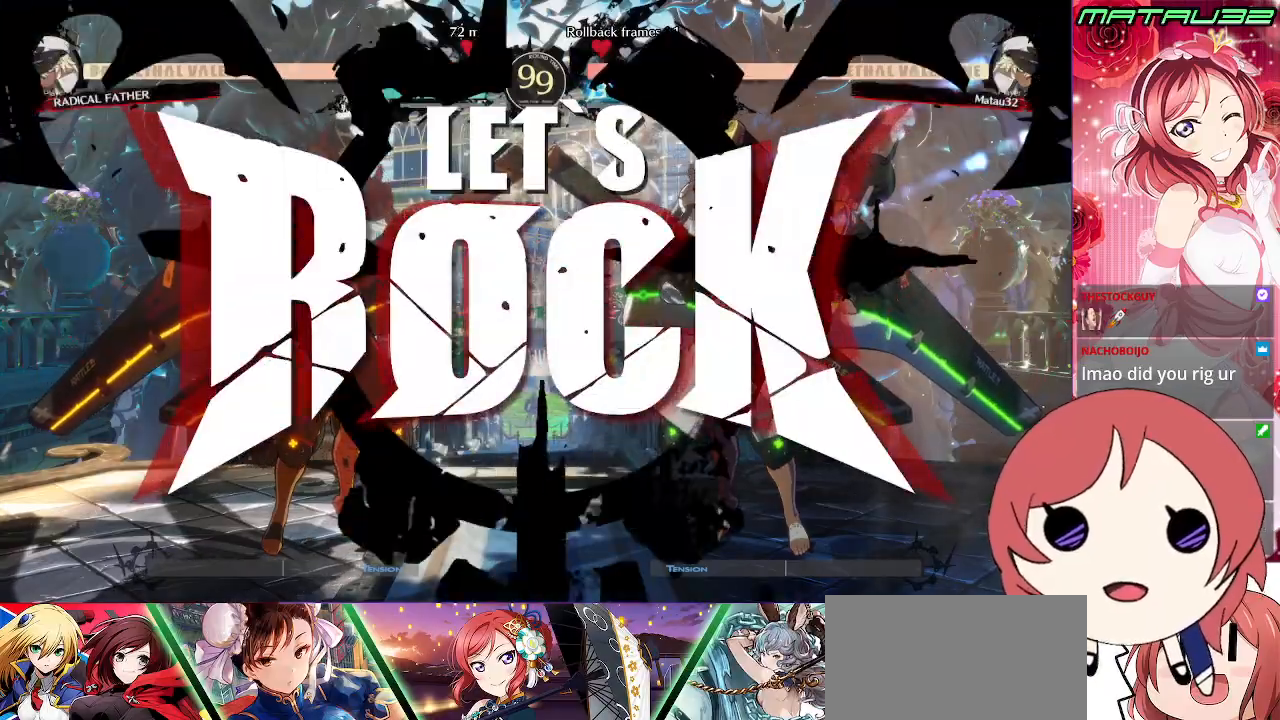
{"buttons": ["DPAD_RIGHT"], "events": [[133, "DPAD_UP", "down"], [333, "DPAD_RIGHT", "down"], [367, "DPAD_UP", "up"]]}
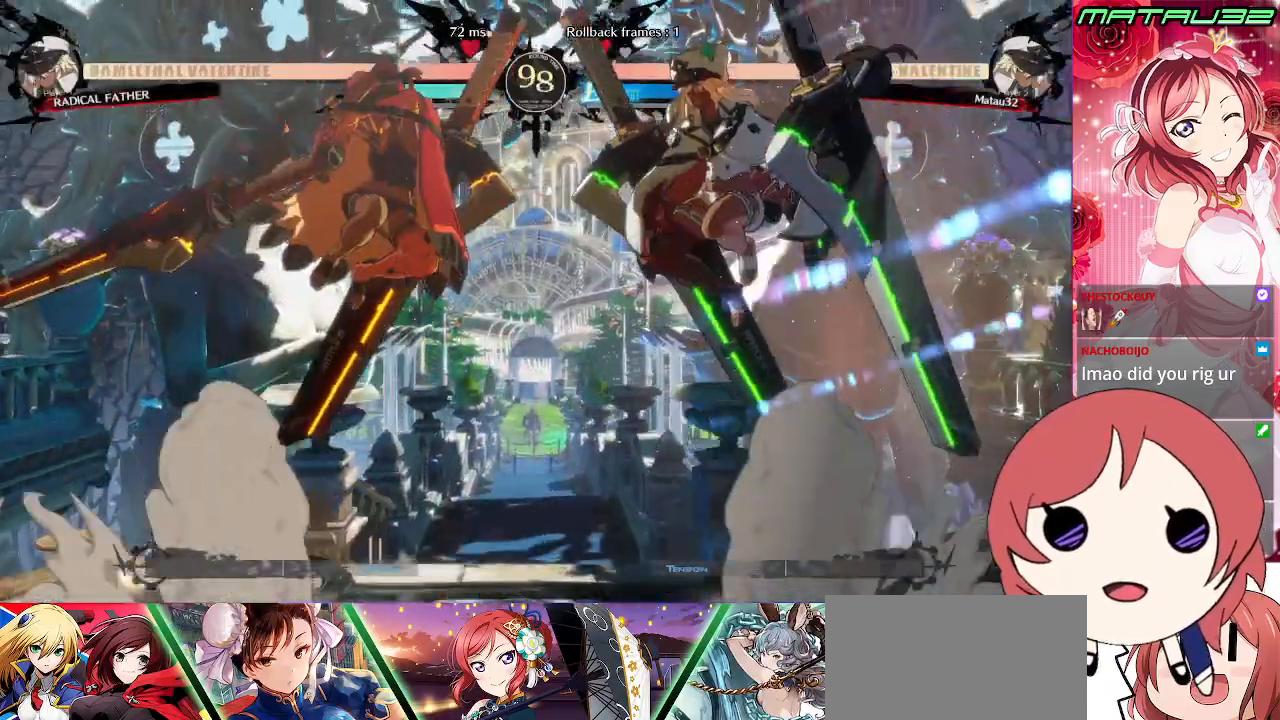
{"buttons": ["DPAD_RIGHT"], "events": [[83, "TRIANGLE", "down"], [167, "TRIANGLE", "up"]]}
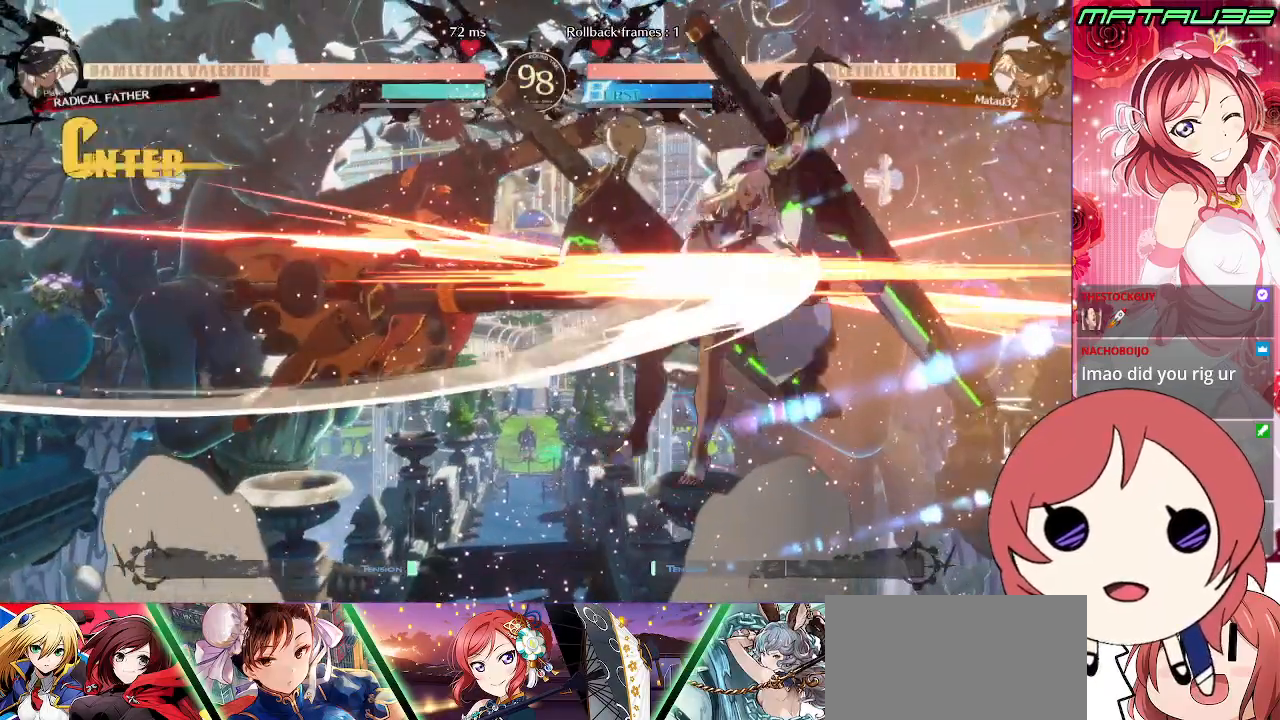
{"buttons": ["TRIANGLE", "R1", "DPAD_DOWN", "DPAD_RIGHT"], "events": [[317, "DPAD_DOWN", "down"], [350, "CROSS", "down"], [400, "R1", "down"], [433, "TRIANGLE", "down"], [483, "CROSS", "up"]]}
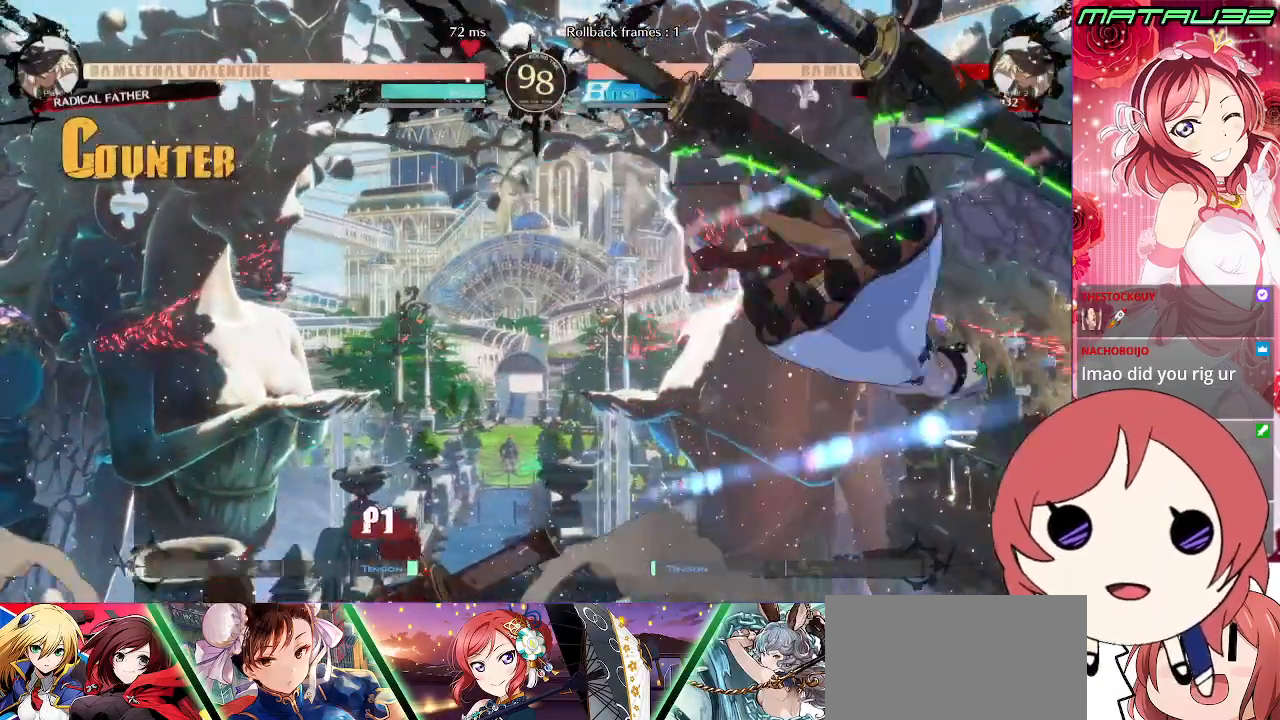
{"buttons": ["CROSS", "SQUARE", "DPAD_DOWN", "DPAD_RIGHT"], "events": [[33, "SQUARE", "down"], [133, "TRIANGLE", "up"], [167, "R1", "up"], [200, "CROSS", "down"], [267, "SQUARE", "up"], [267, "TRIANGLE", "down"], [283, "CROSS", "up"], [350, "SQUARE", "down"], [433, "CROSS", "down"], [450, "TRIANGLE", "up"]]}
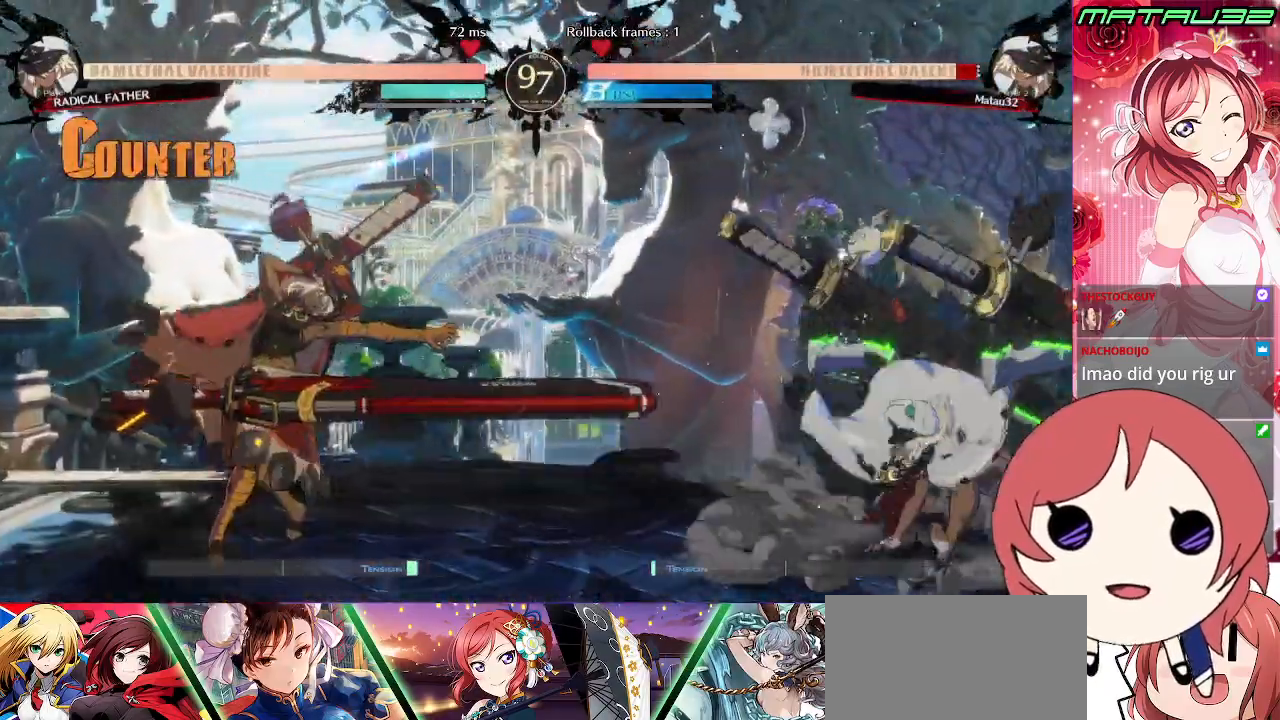
{"buttons": ["DPAD_LEFT"], "events": [[17, "SQUARE", "up"], [50, "CROSS", "up"], [150, "DPAD_DOWN", "up"], [217, "DPAD_RIGHT", "up"], [283, "DPAD_LEFT", "down"], [367, "DPAD_LEFT", "up"], [467, "DPAD_LEFT", "down"]]}
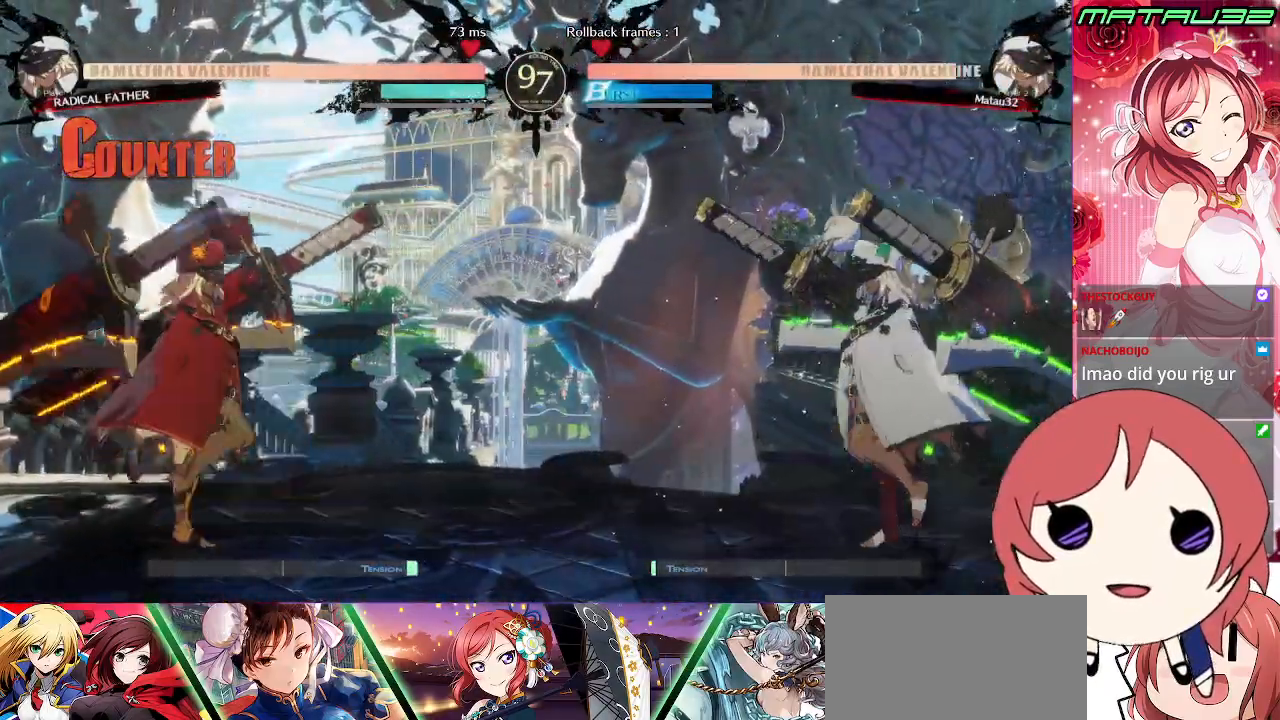
{"buttons": ["CROSS", "DPAD_RIGHT"], "events": [[267, "CROSS", "down"], [317, "DPAD_LEFT", "up"], [333, "CROSS", "up"], [383, "DPAD_DOWN", "down"], [400, "DPAD_LEFT", "down"], [467, "DPAD_DOWN", "up"], [467, "DPAD_LEFT", "up"], [483, "CROSS", "down"], [483, "DPAD_RIGHT", "down"]]}
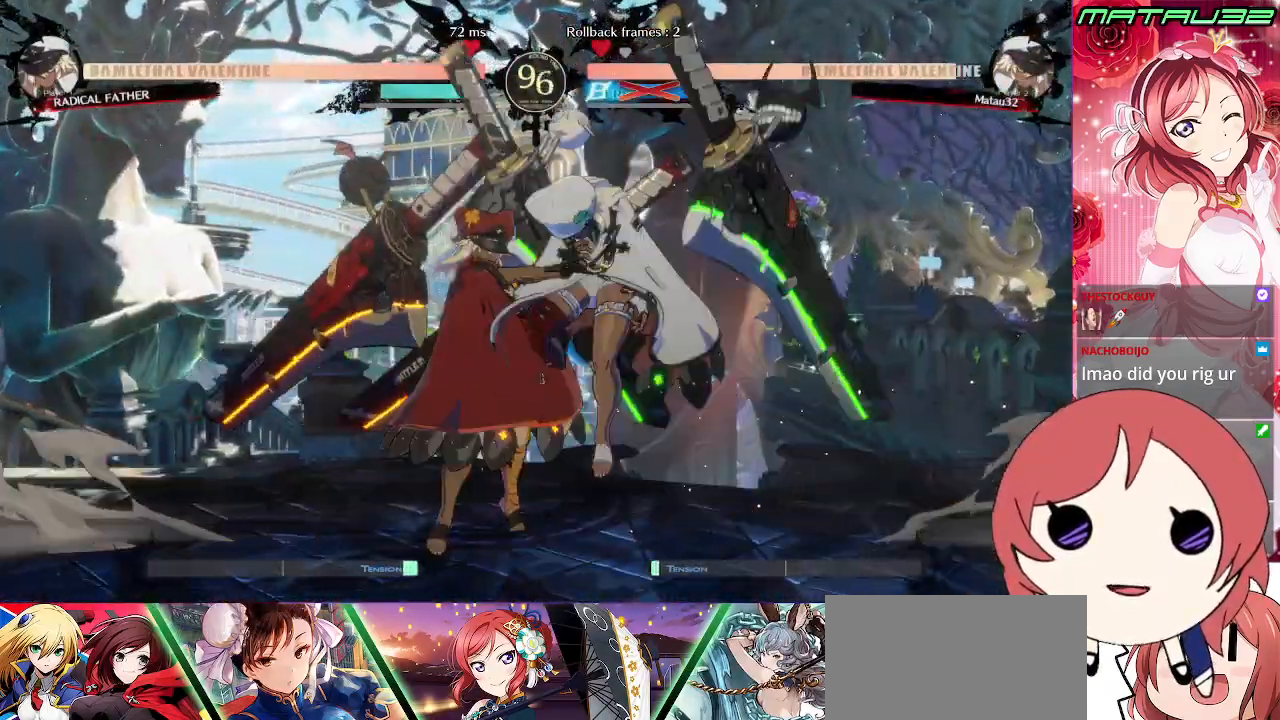
{"buttons": ["DPAD_RIGHT"], "events": [[33, "CROSS", "up"], [67, "DPAD_DOWN", "down"], [83, "DPAD_RIGHT", "up"], [117, "CROSS", "down"], [150, "CROSS", "up"], [150, "DPAD_RIGHT", "down"], [167, "DPAD_DOWN", "up"], [167, "DPAD_RIGHT", "up"], [267, "CROSS", "down"], [400, "CROSS", "up"], [400, "DPAD_RIGHT", "down"]]}
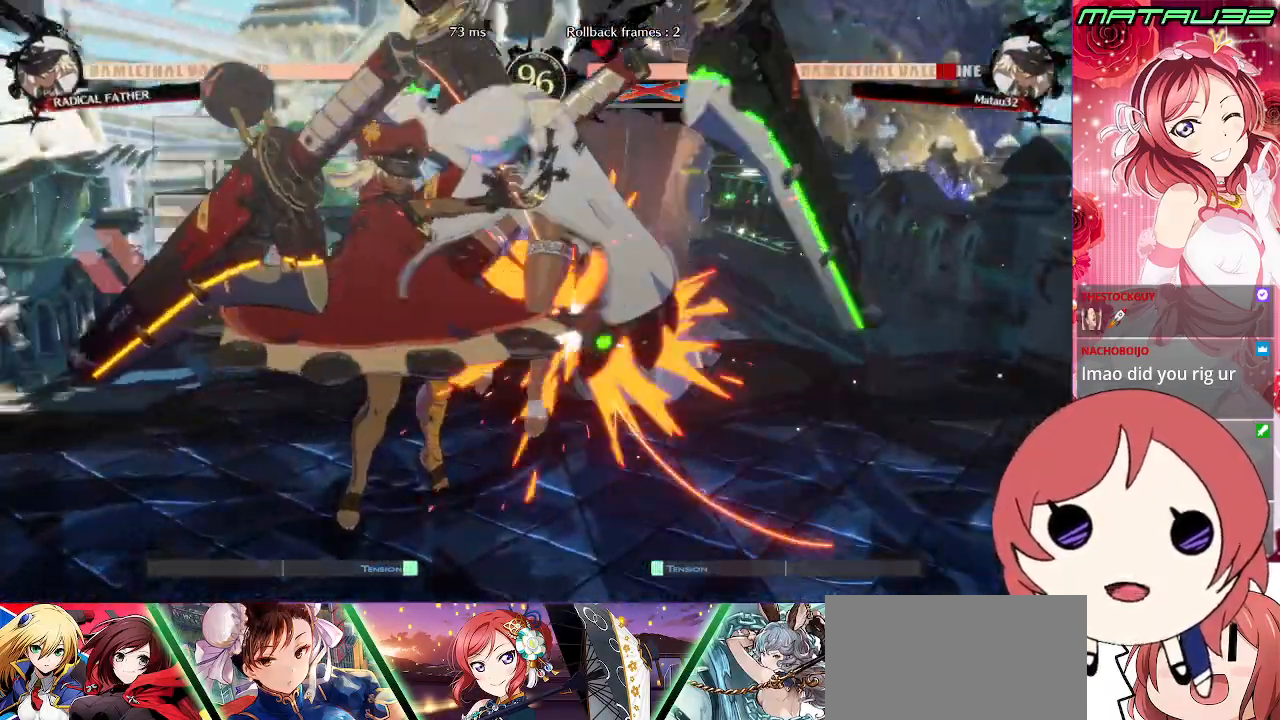
{"buttons": ["SQUARE", "DPAD_DOWN", "DPAD_RIGHT"], "events": [[17, "DPAD_DOWN", "down"], [83, "SQUARE", "down"], [117, "CROSS", "down"], [317, "CROSS", "up"]]}
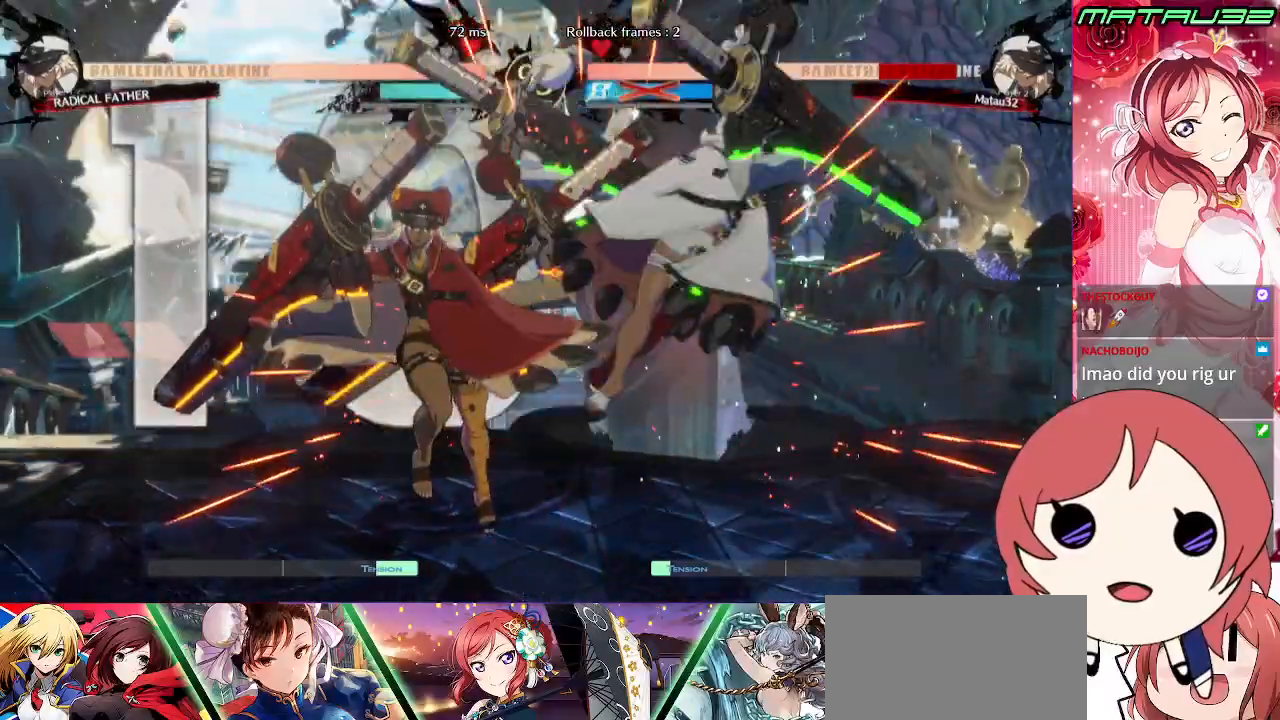
{"buttons": ["DPAD_DOWN", "DPAD_RIGHT"], "events": [[50, "CROSS", "down"], [100, "SQUARE", "up"], [117, "R1", "down"], [167, "CROSS", "up"], [183, "TRIANGLE", "down"], [250, "SQUARE", "down"], [283, "CROSS", "down"], [317, "TRIANGLE", "up"], [350, "R1", "up"], [417, "SQUARE", "up"], [450, "CROSS", "up"]]}
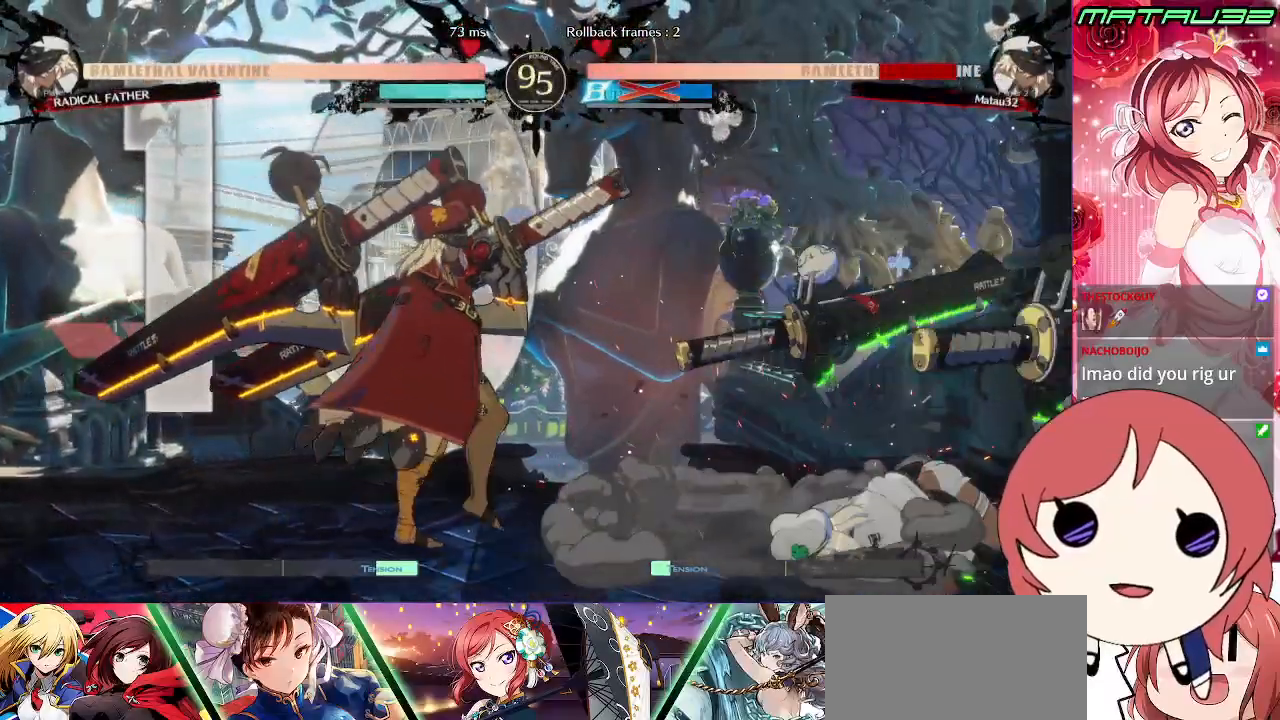
{"buttons": ["DPAD_DOWN", "DPAD_RIGHT"], "events": []}
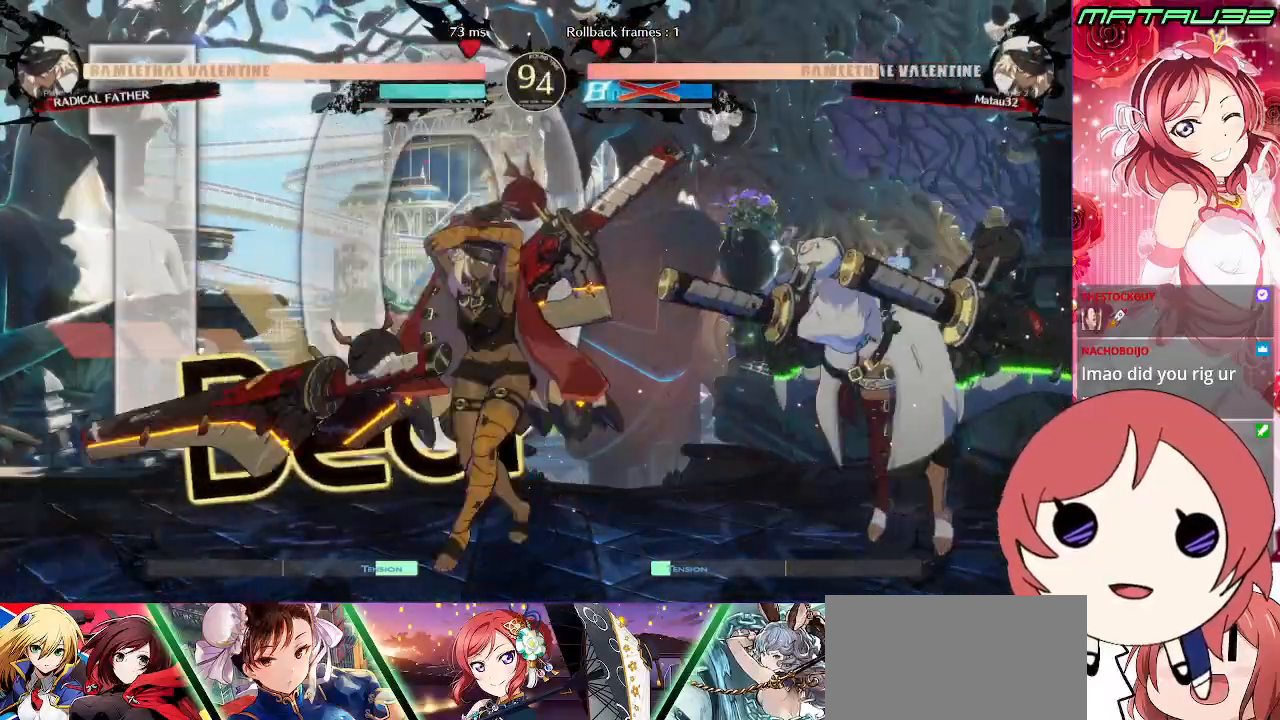
{"buttons": ["DPAD_DOWN", "DPAD_RIGHT"], "events": []}
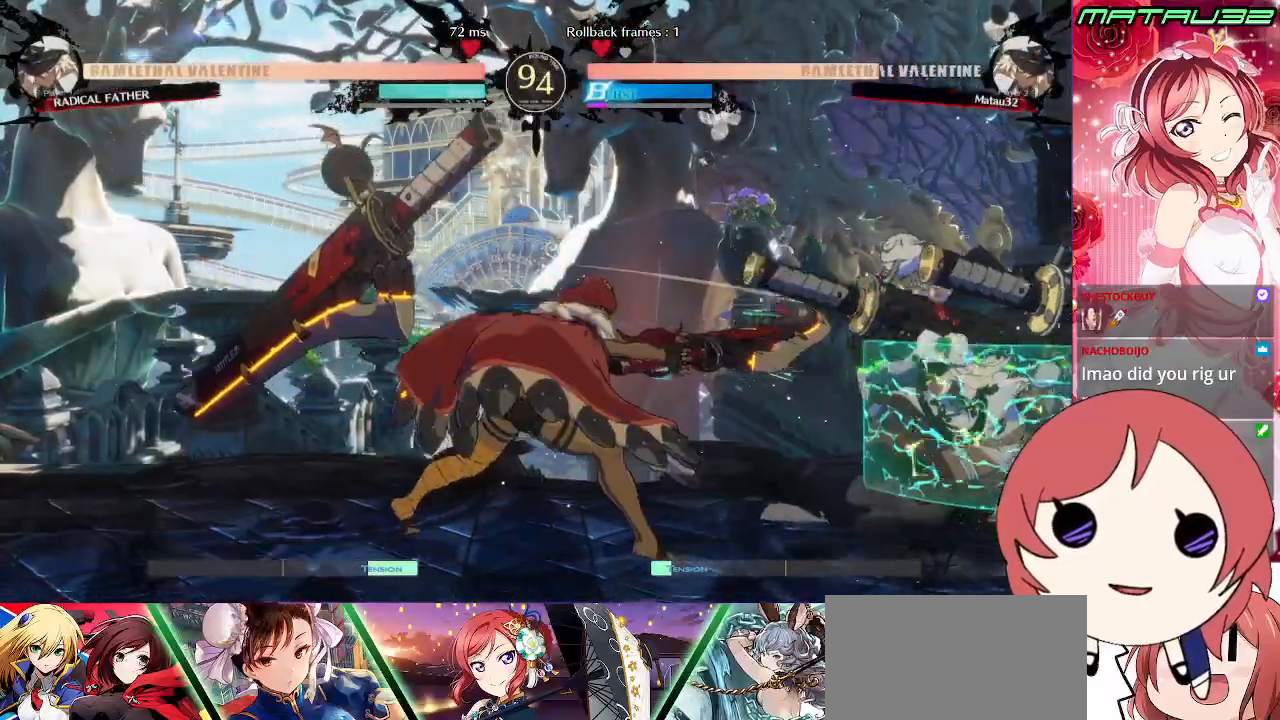
{"buttons": ["DPAD_DOWN", "DPAD_RIGHT"], "events": []}
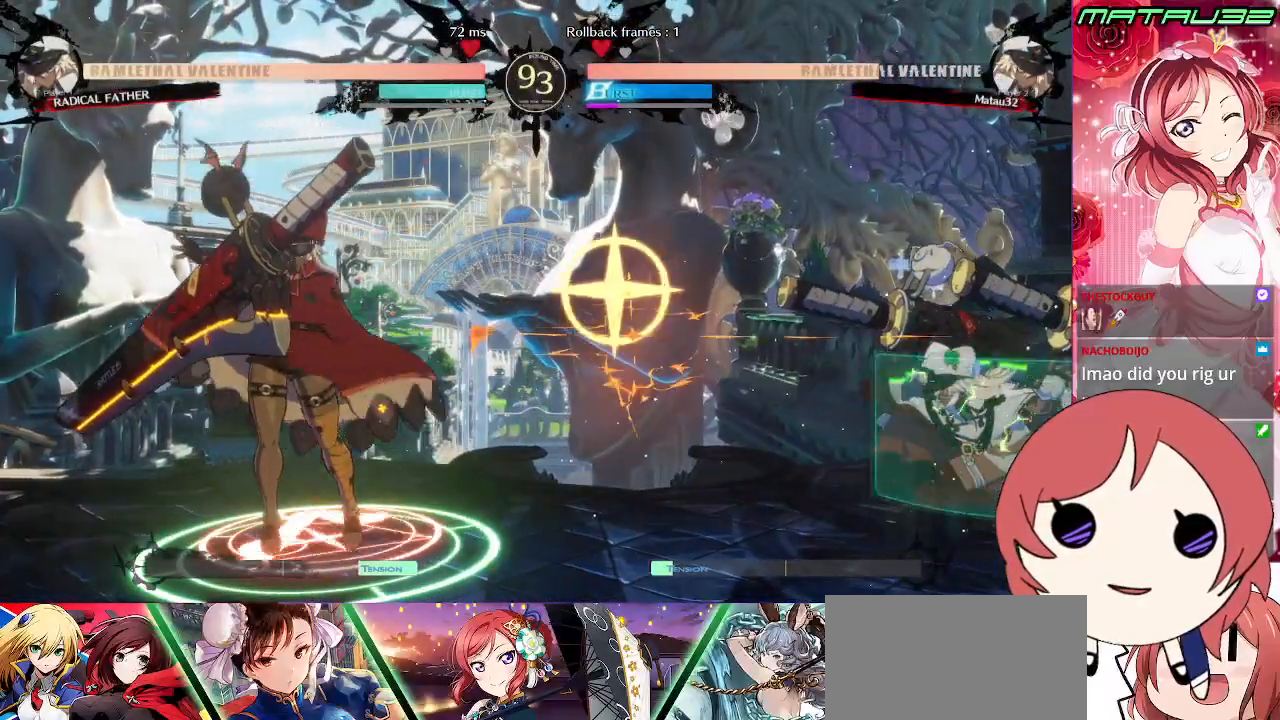
{"buttons": ["DPAD_DOWN", "DPAD_RIGHT"], "events": []}
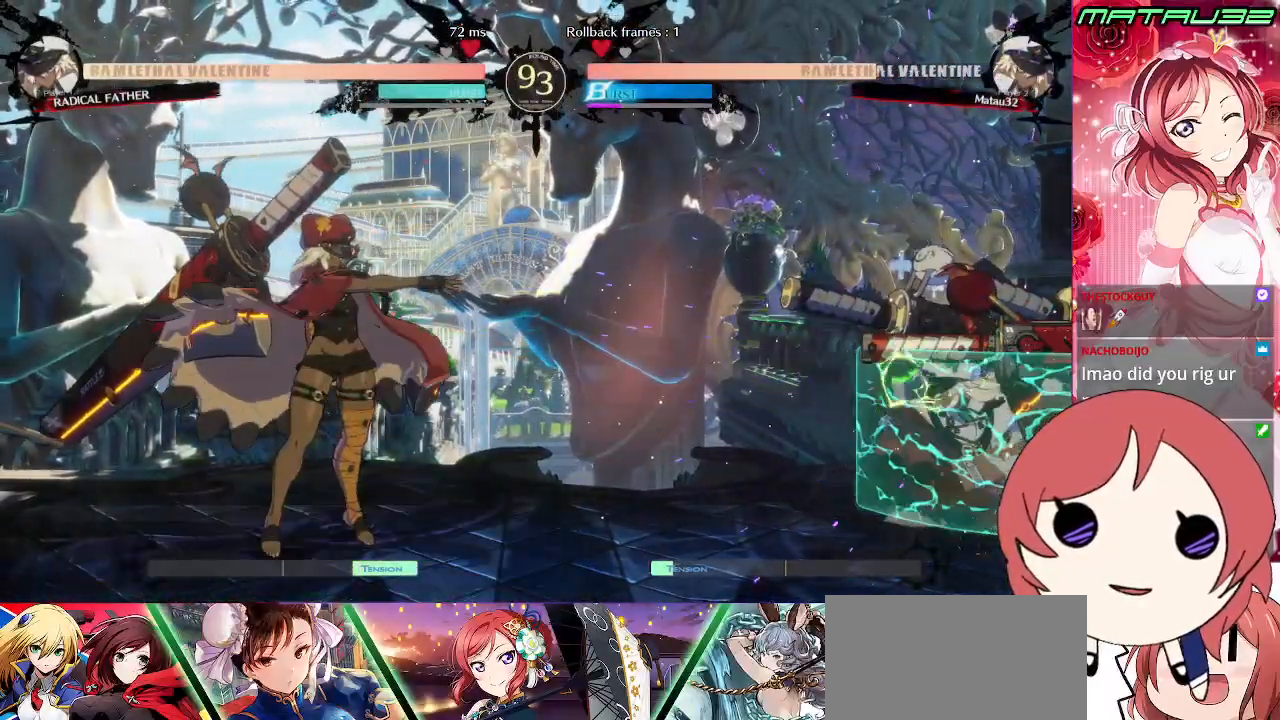
{"buttons": ["DPAD_RIGHT"], "events": [[50, "DPAD_DOWN", "up"], [50, "DPAD_UP", "down"], [233, "DPAD_UP", "up"]]}